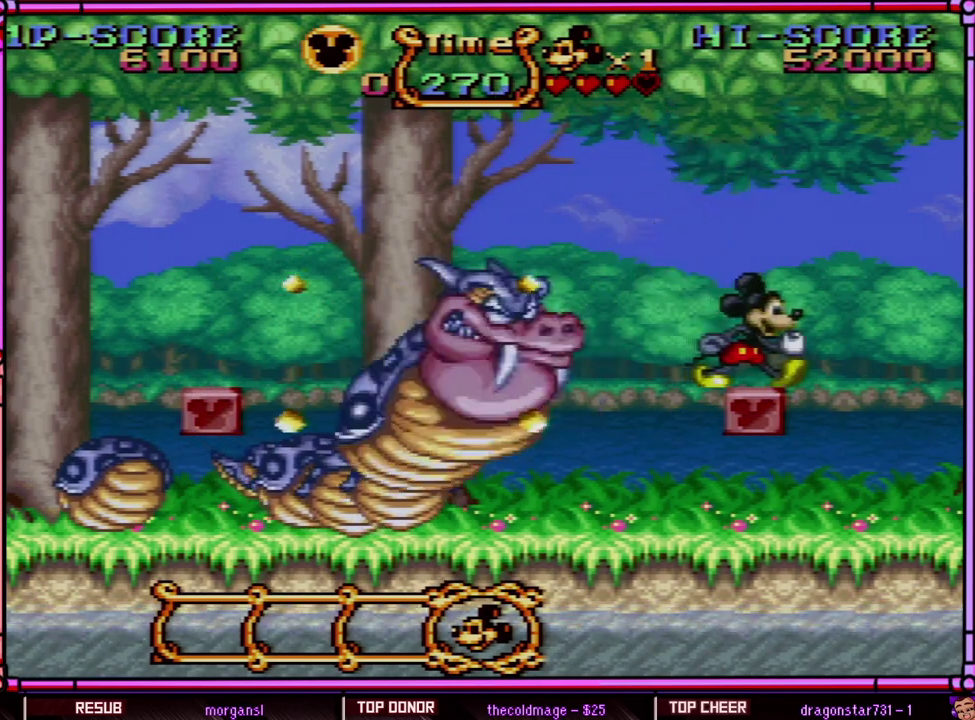
Gameplay with a controller (Nintendo layout); each line is a JSON object with the inputs held at the frame after it. "events" lists button and stick changes between this image and that frame as [ms after this image, input, new state], when the widget could be followed in between. Not read: L3 R3.
{"buttons": [], "events": [[483, "Y", "up"]]}
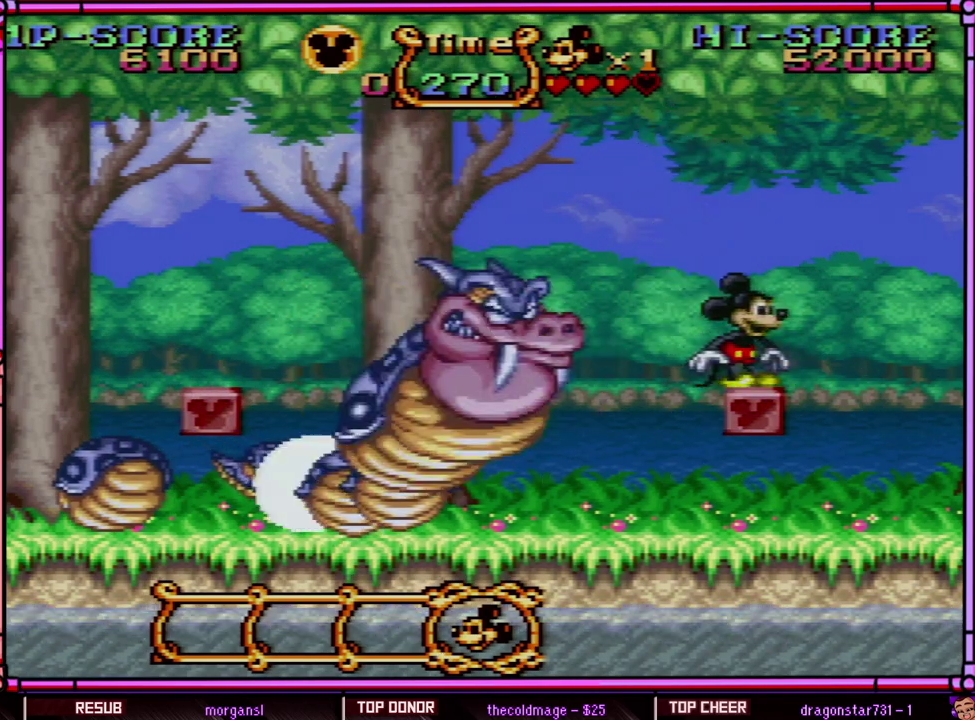
{"buttons": ["Y"], "events": [[67, "Y", "down"], [283, "DPAD_RIGHT", "down"], [383, "DPAD_RIGHT", "up"]]}
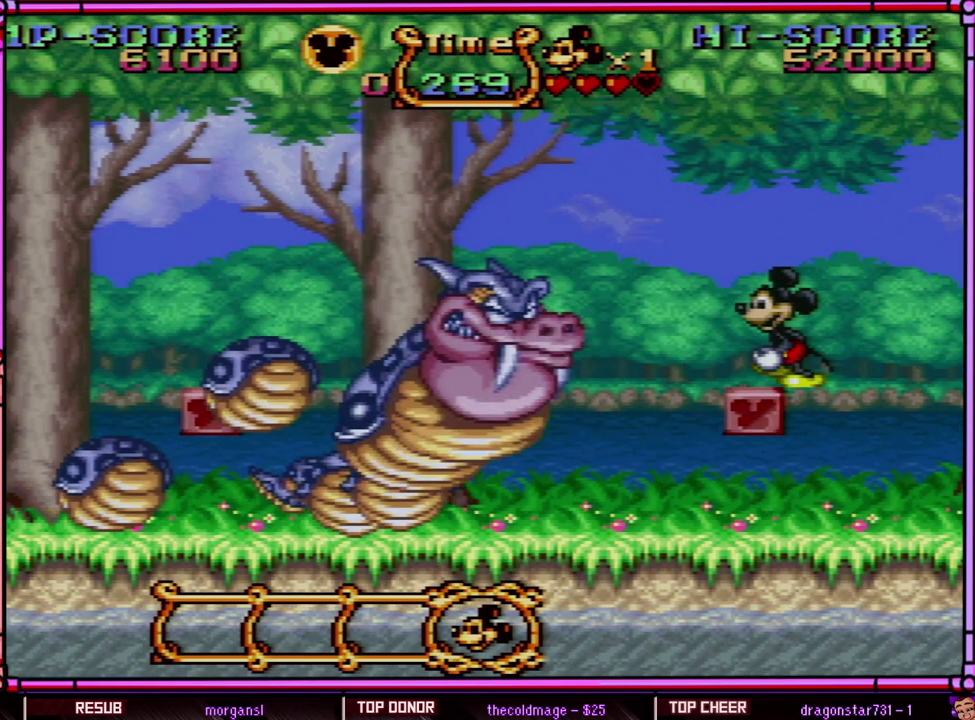
{"buttons": ["Y"], "events": [[83, "DPAD_LEFT", "down"], [150, "DPAD_LEFT", "up"], [283, "Y", "up"], [350, "Y", "down"]]}
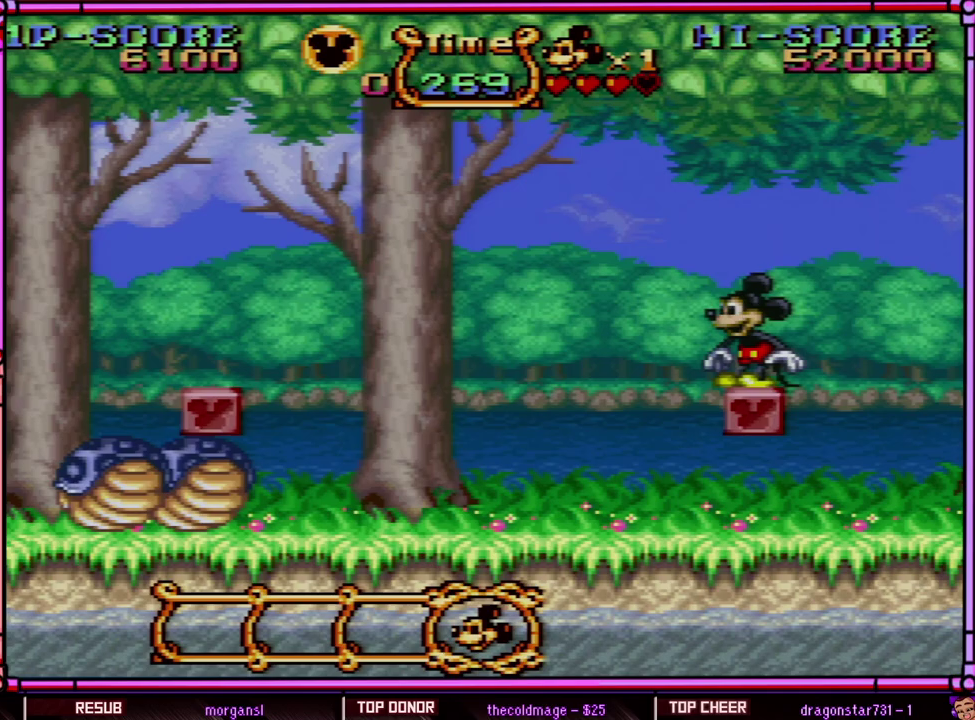
{"buttons": ["Y"], "events": [[167, "SELECT", "down"], [383, "SELECT", "up"]]}
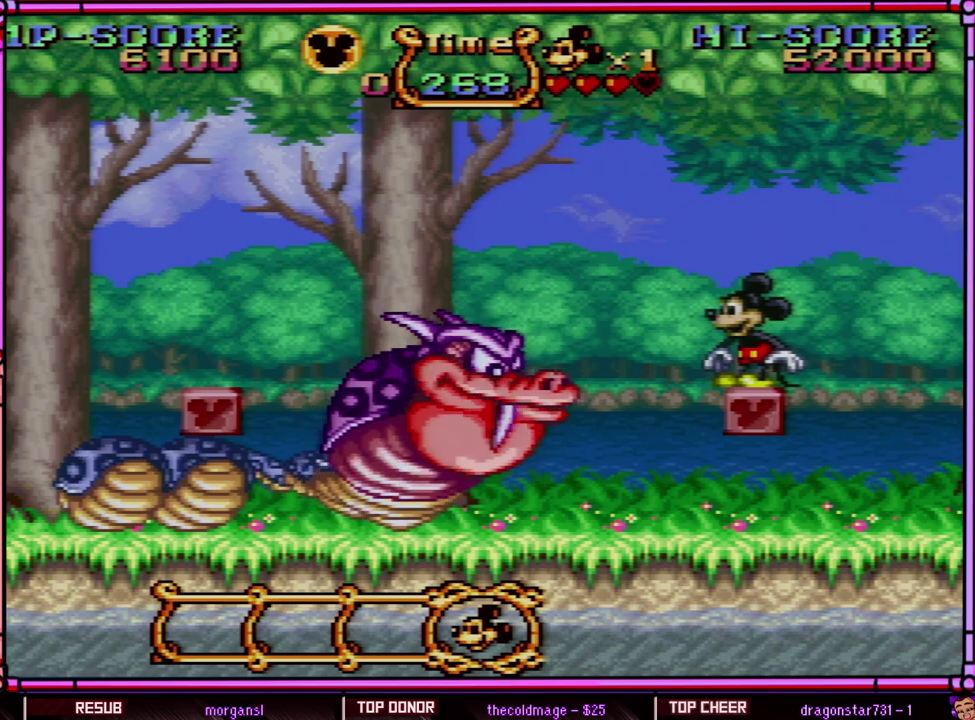
{"buttons": ["B", "Y", "DPAD_LEFT"], "events": [[150, "DPAD_LEFT", "down"], [233, "B", "down"]]}
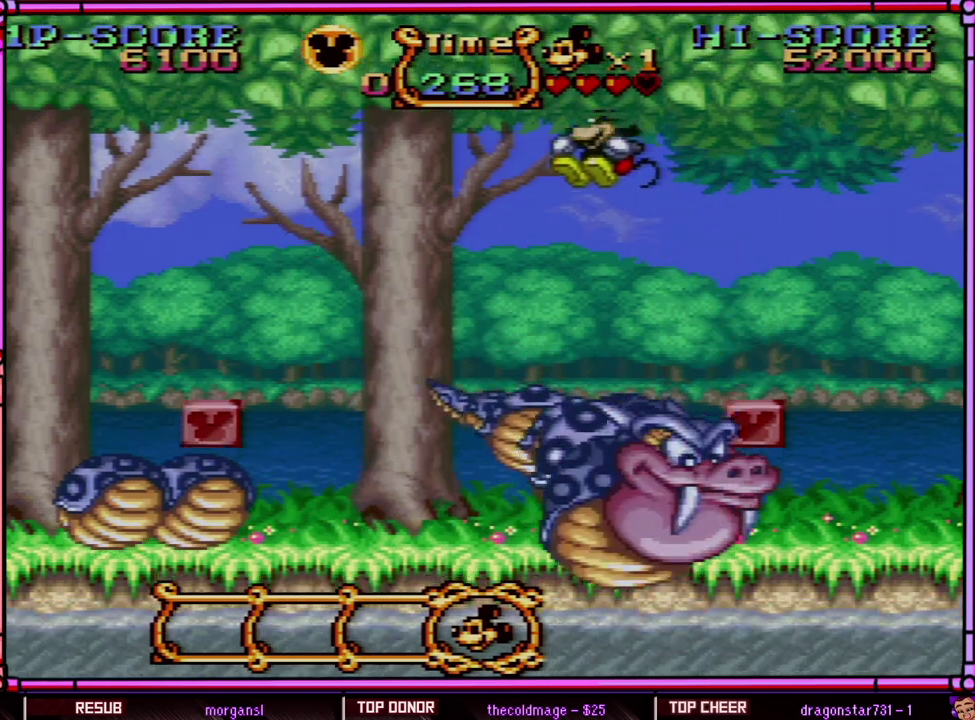
{"buttons": ["Y", "DPAD_LEFT"], "events": [[483, "B", "up"]]}
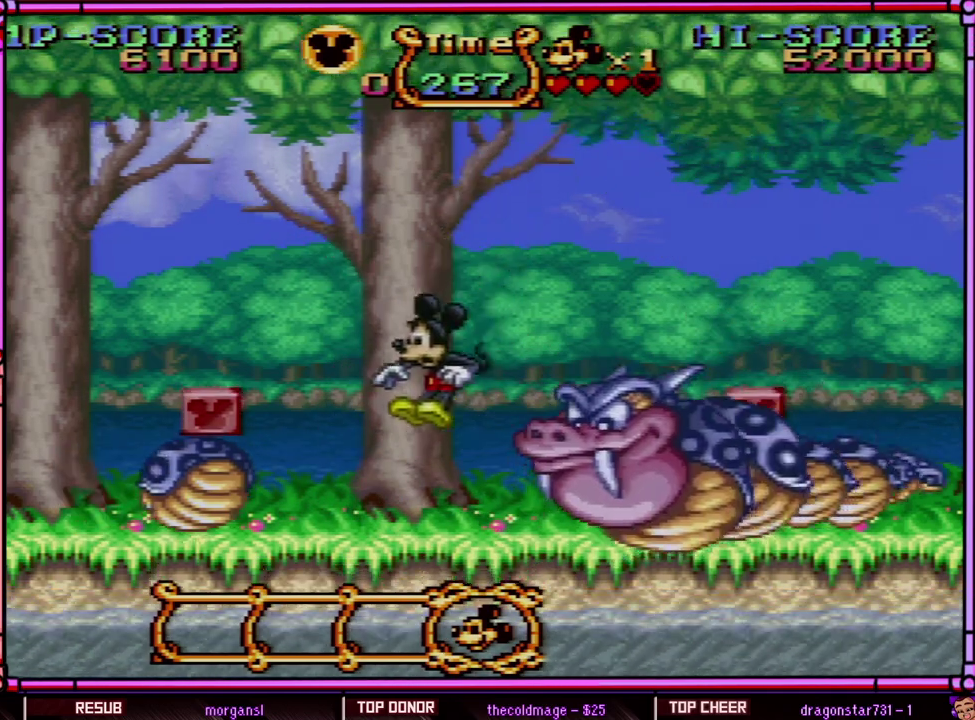
{"buttons": ["B", "DPAD_LEFT"], "events": [[283, "Y", "up"], [483, "B", "down"]]}
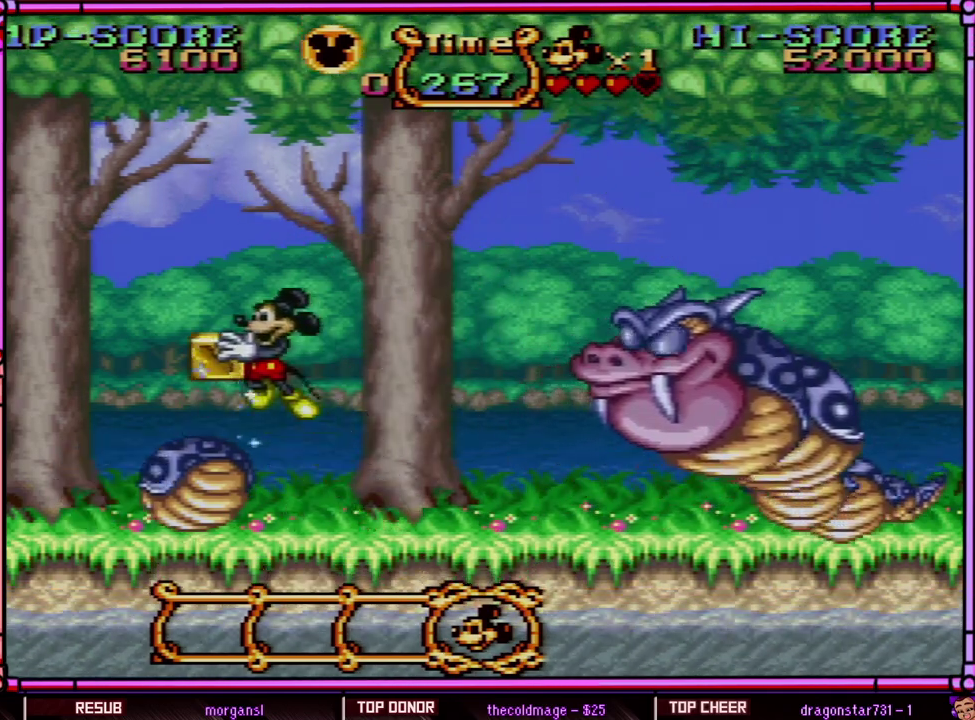
{"buttons": ["DPAD_RIGHT"], "events": [[33, "SELECT", "down"], [50, "Y", "down"], [150, "DPAD_UP", "down"], [217, "DPAD_LEFT", "up"], [217, "DPAD_UP", "up"], [233, "DPAD_RIGHT", "down"], [250, "SELECT", "up"], [450, "B", "up"], [483, "Y", "up"]]}
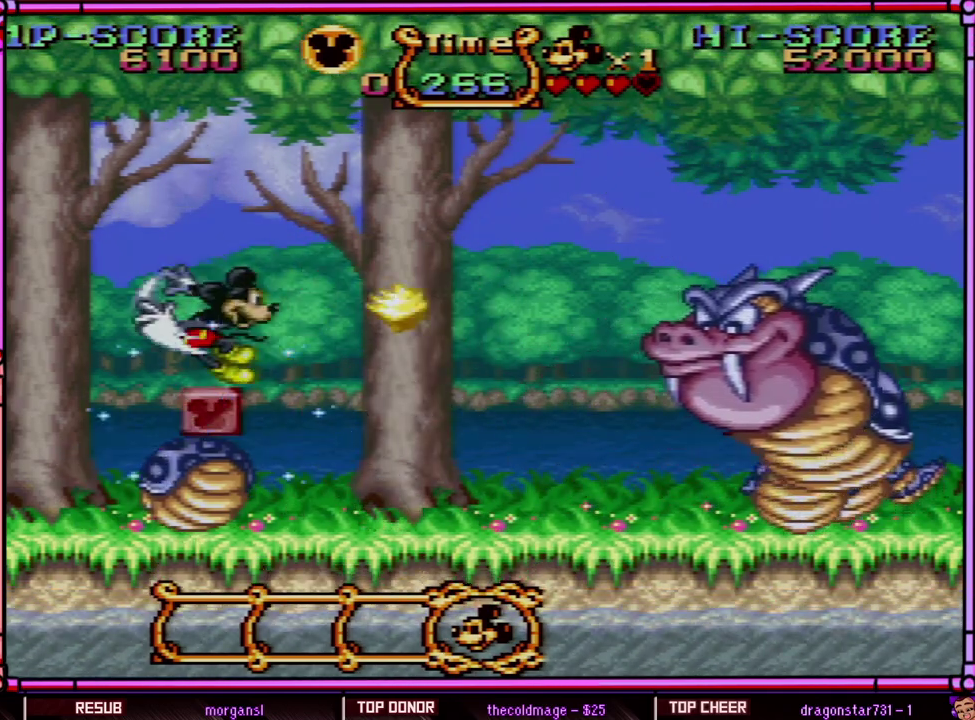
{"buttons": ["Y", "DPAD_LEFT"], "events": [[33, "Y", "down"], [283, "DPAD_RIGHT", "up"], [417, "DPAD_LEFT", "down"]]}
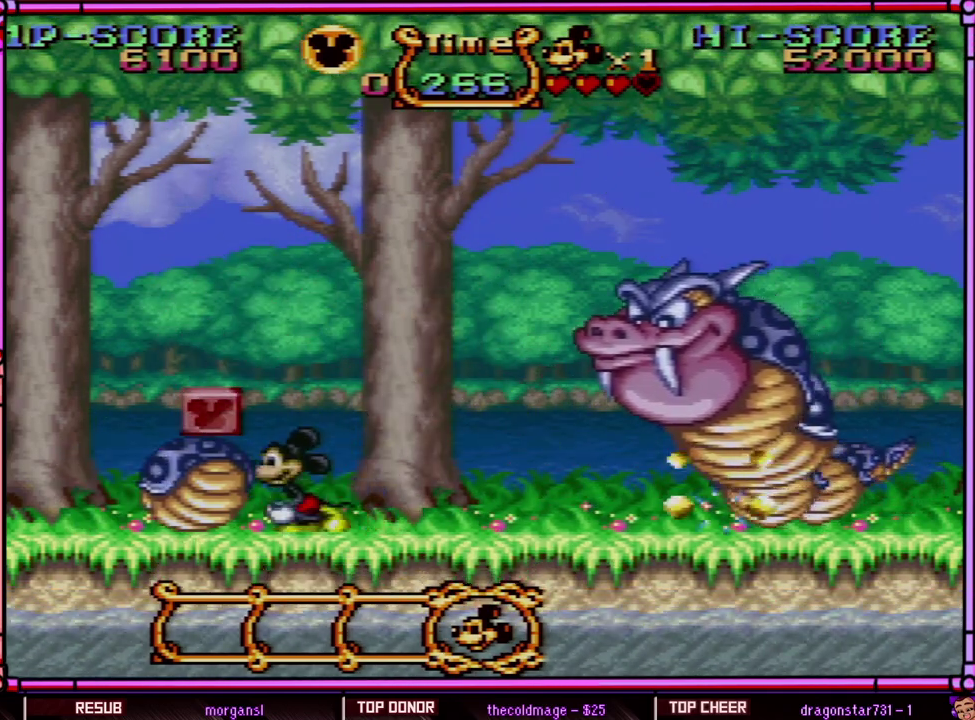
{"buttons": ["B", "Y", "DPAD_RIGHT"], "events": [[117, "Y", "up"], [183, "B", "down"], [217, "Y", "down"], [367, "DPAD_LEFT", "up"], [483, "DPAD_RIGHT", "down"]]}
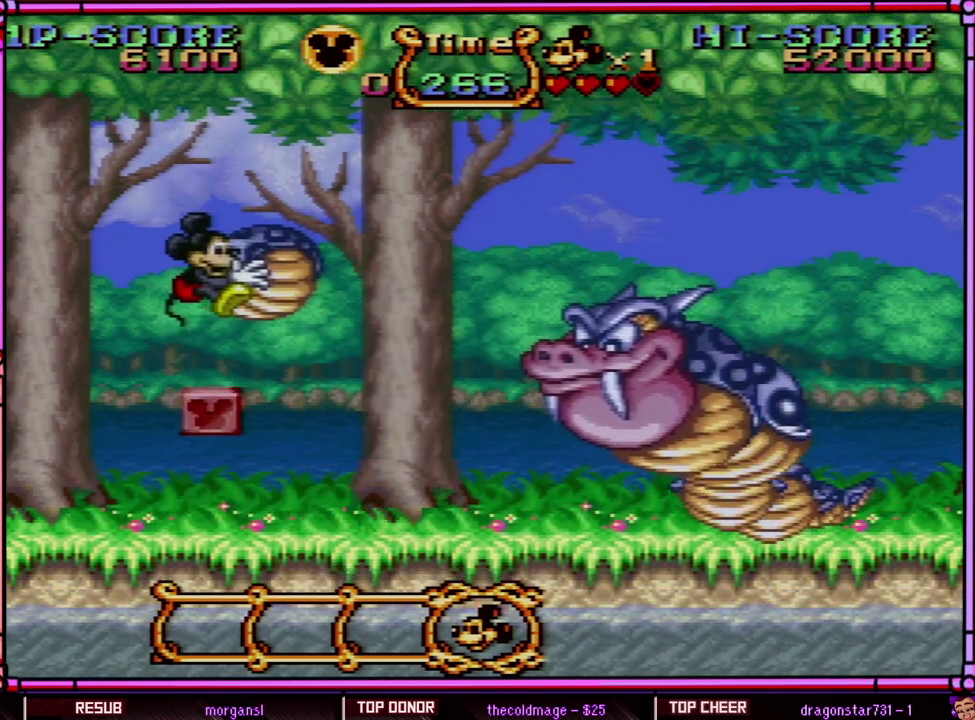
{"buttons": ["Y", "SELECT"], "events": [[83, "B", "up"], [267, "DPAD_RIGHT", "up"], [417, "SELECT", "down"]]}
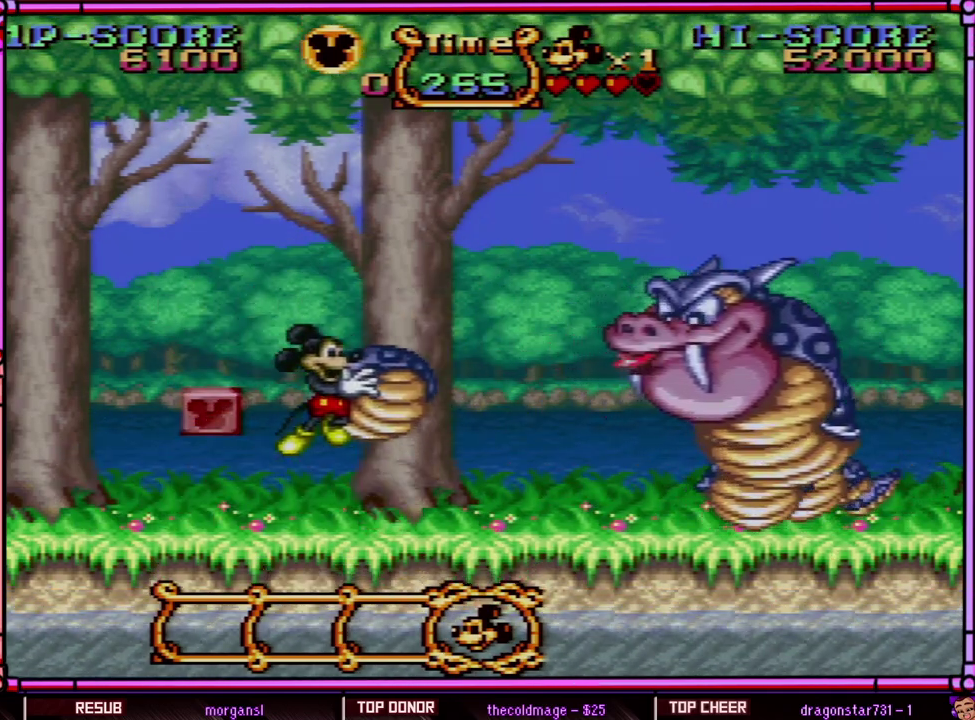
{"buttons": ["Y", "DPAD_LEFT"], "events": [[17, "B", "down"], [33, "DPAD_RIGHT", "down"], [100, "SELECT", "up"], [350, "B", "up"], [350, "Y", "up"], [383, "DPAD_RIGHT", "up"], [450, "Y", "down"], [483, "DPAD_LEFT", "down"]]}
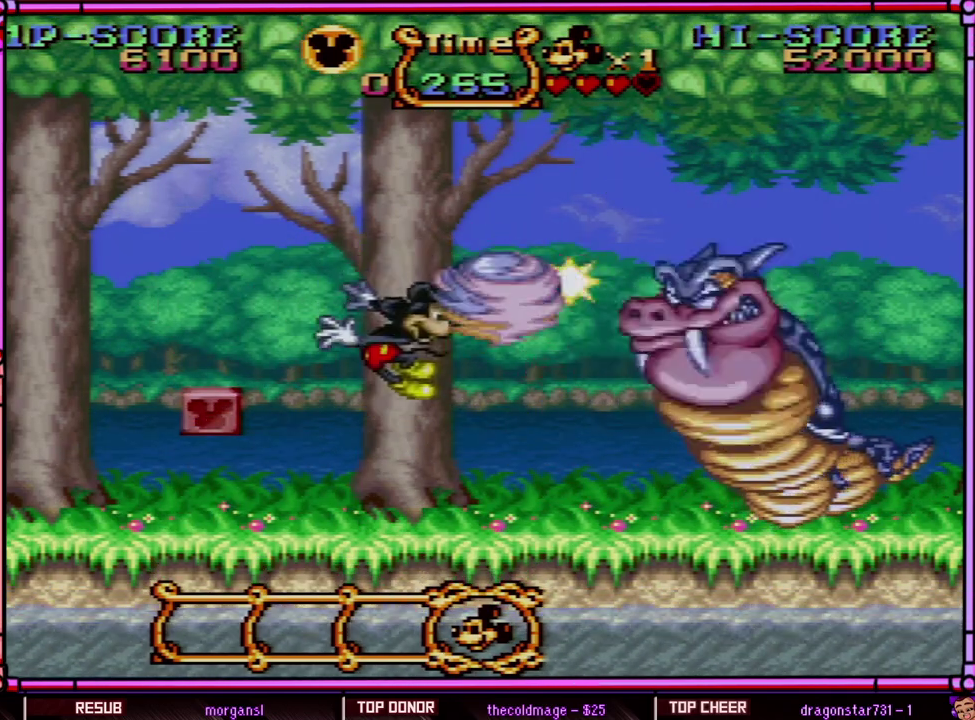
{"buttons": ["Y", "DPAD_LEFT"], "events": []}
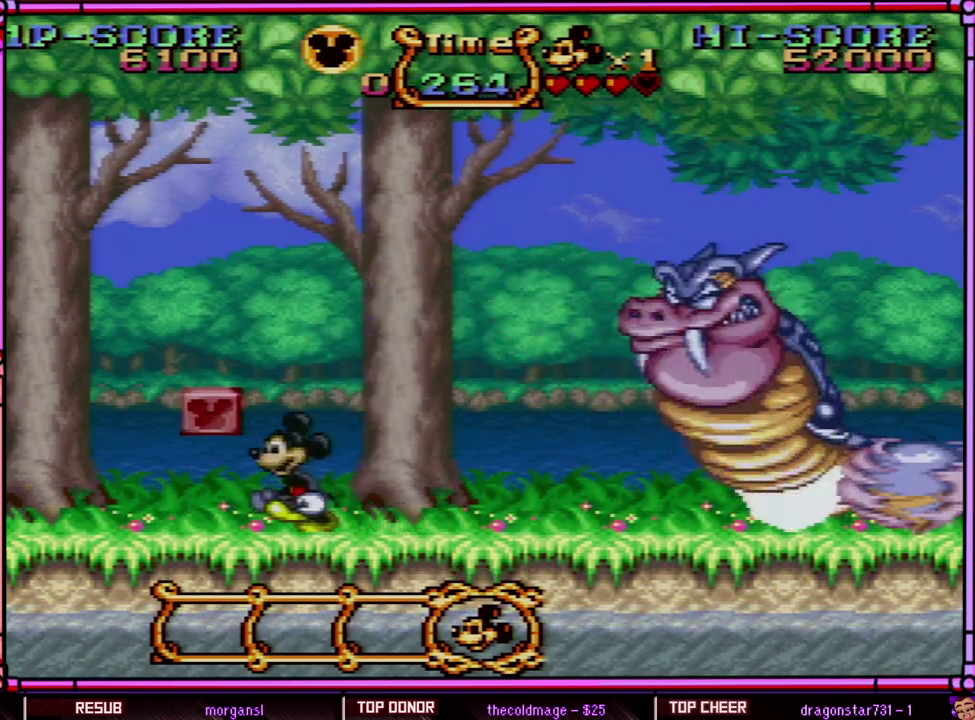
{"buttons": ["B", "Y", "DPAD_RIGHT"], "events": [[83, "Y", "up"], [150, "B", "down"], [200, "Y", "down"], [417, "DPAD_LEFT", "up"], [483, "DPAD_RIGHT", "down"]]}
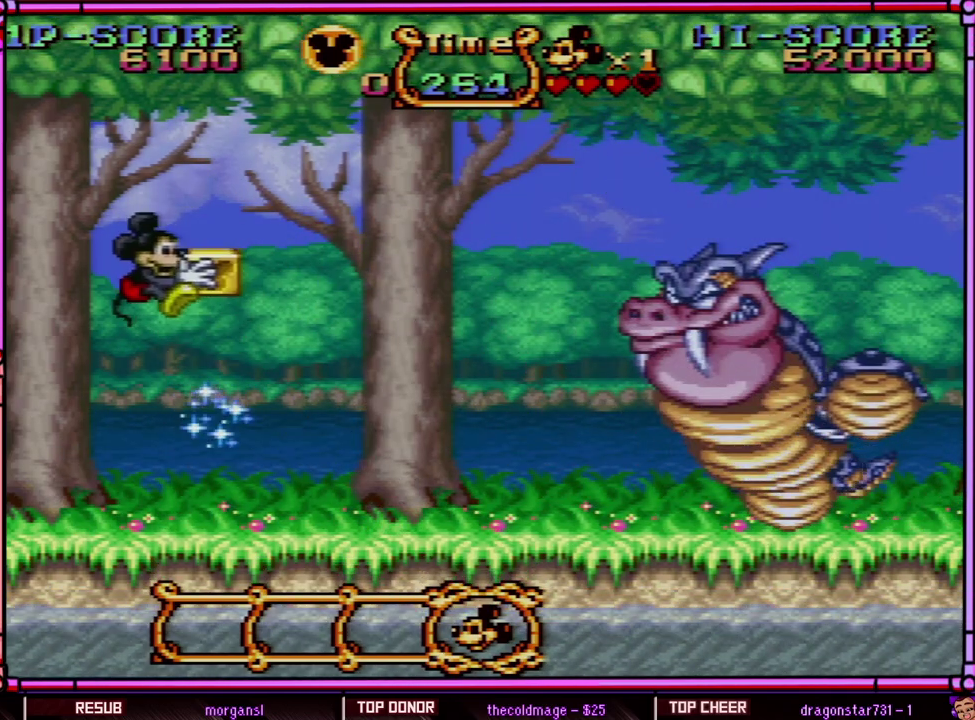
{"buttons": ["Y"], "events": [[150, "B", "up"], [150, "DPAD_RIGHT", "up"], [283, "SELECT", "down"], [500, "SELECT", "up"]]}
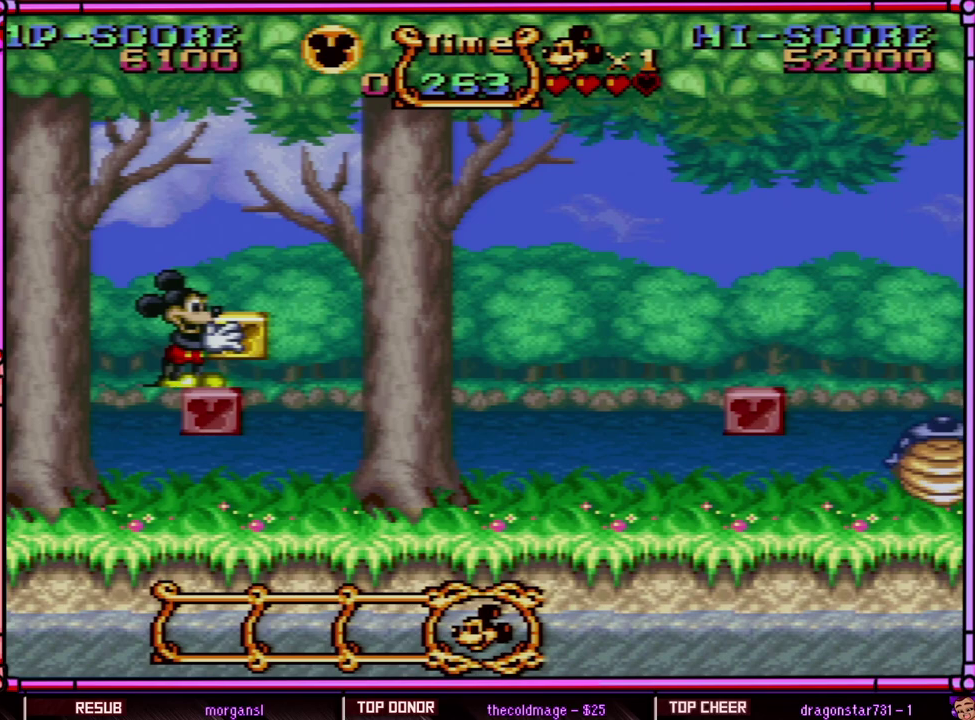
{"buttons": ["Y"], "events": []}
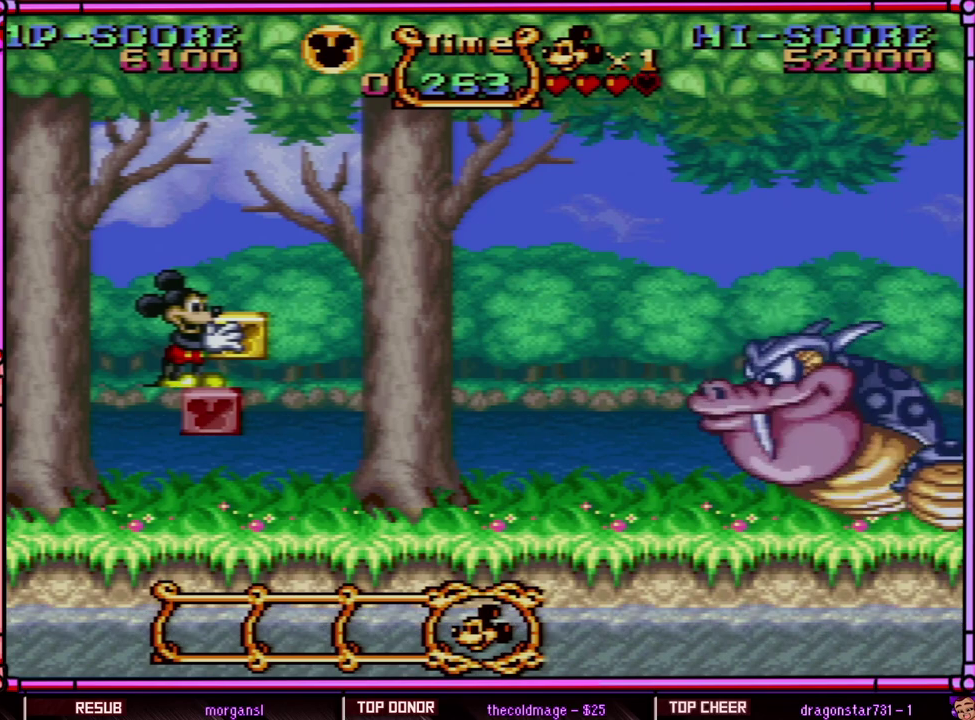
{"buttons": ["Y"], "events": []}
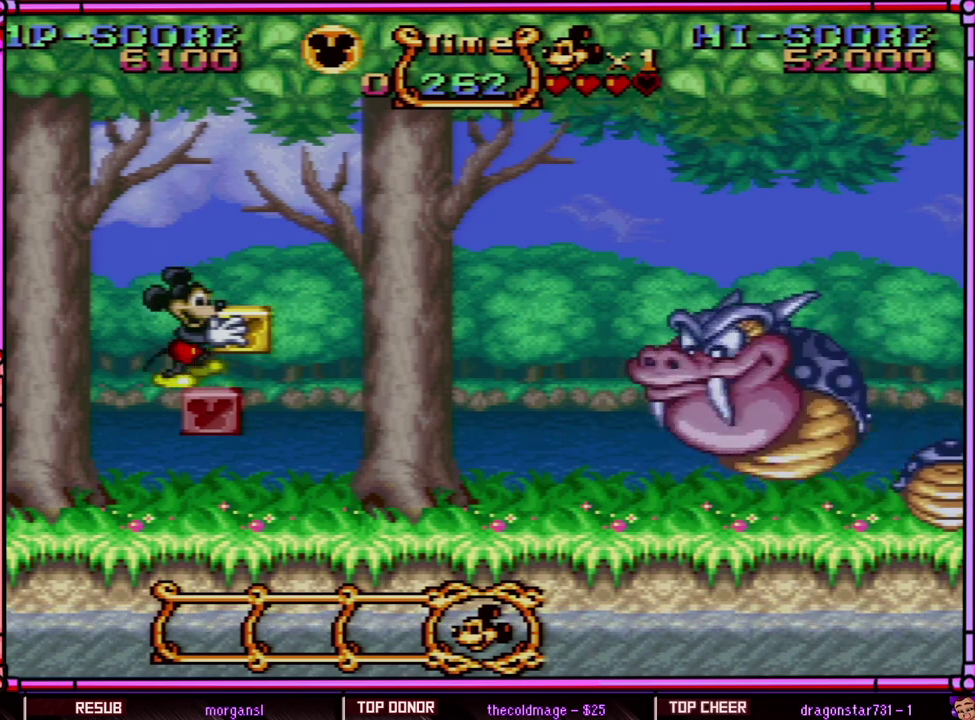
{"buttons": ["Y"], "events": [[100, "DPAD_RIGHT", "down"], [133, "Y", "up"], [250, "Y", "down"], [283, "DPAD_RIGHT", "up"]]}
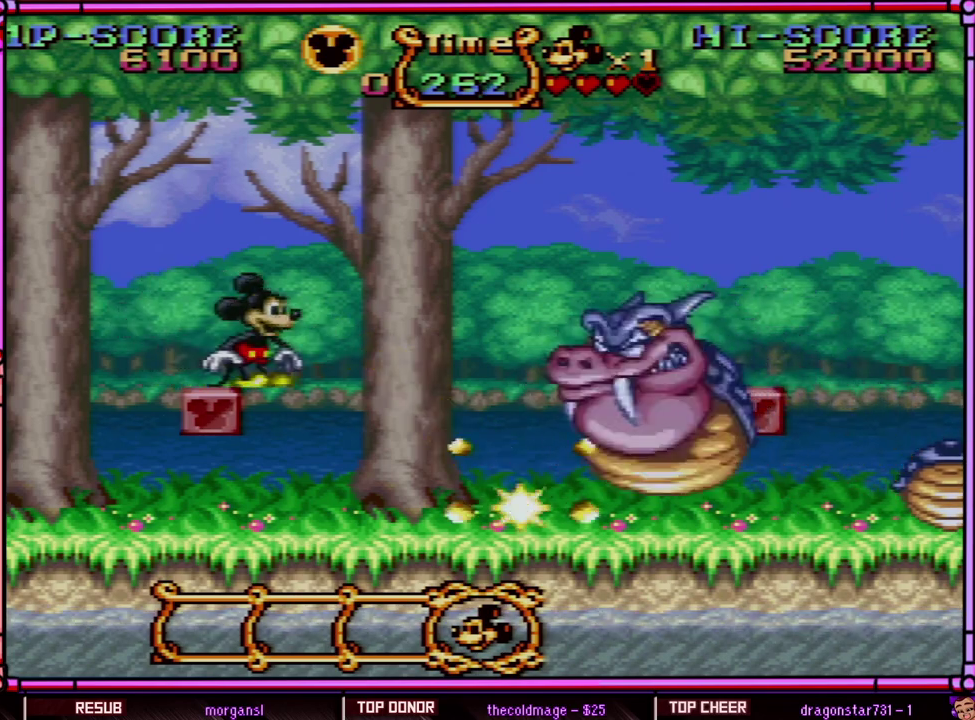
{"buttons": ["DPAD_LEFT"], "events": [[133, "DPAD_RIGHT", "down"], [167, "SELECT", "down"], [383, "SELECT", "up"], [400, "DPAD_RIGHT", "up"], [433, "Y", "up"], [467, "DPAD_LEFT", "down"]]}
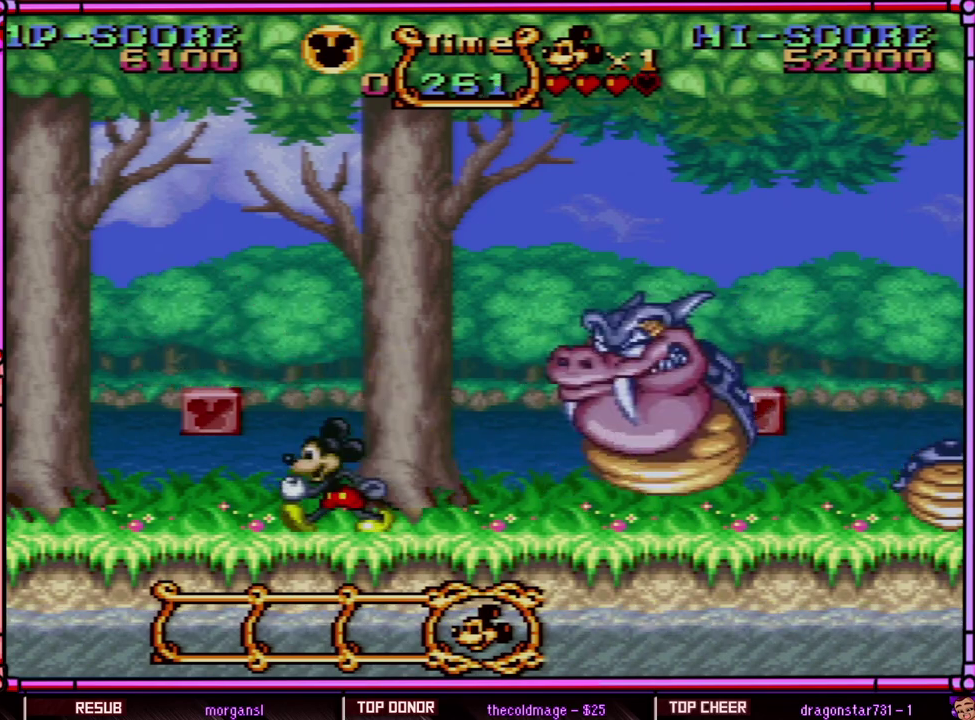
{"buttons": ["B", "Y", "DPAD_LEFT"], "events": [[283, "B", "down"], [300, "Y", "down"]]}
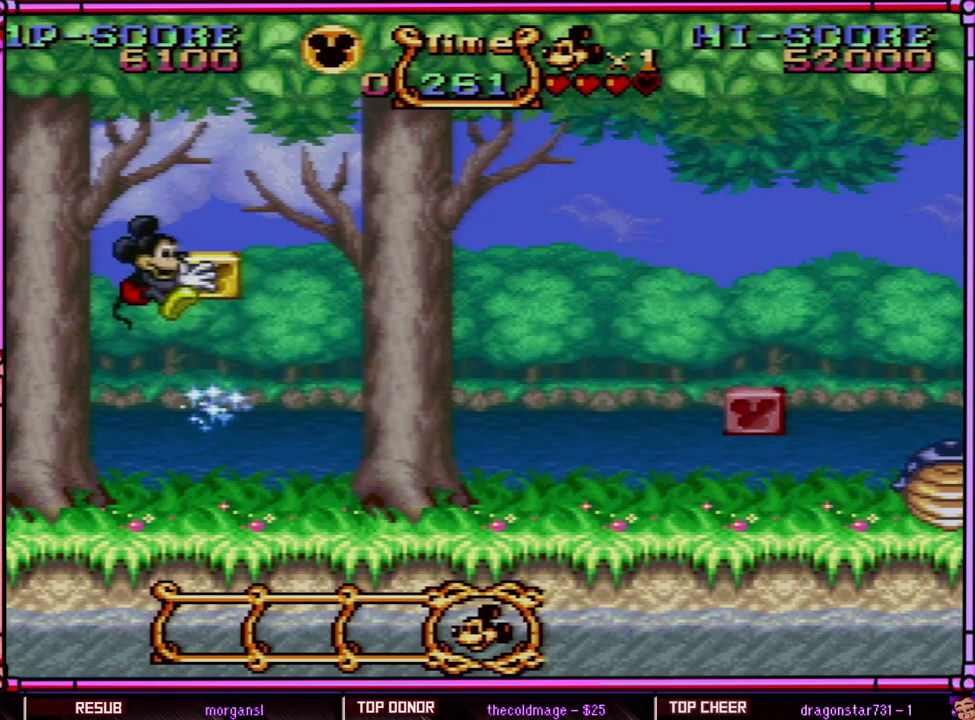
{"buttons": ["Y"], "events": [[33, "DPAD_LEFT", "up"], [67, "DPAD_RIGHT", "down"], [267, "DPAD_RIGHT", "up"], [317, "B", "up"]]}
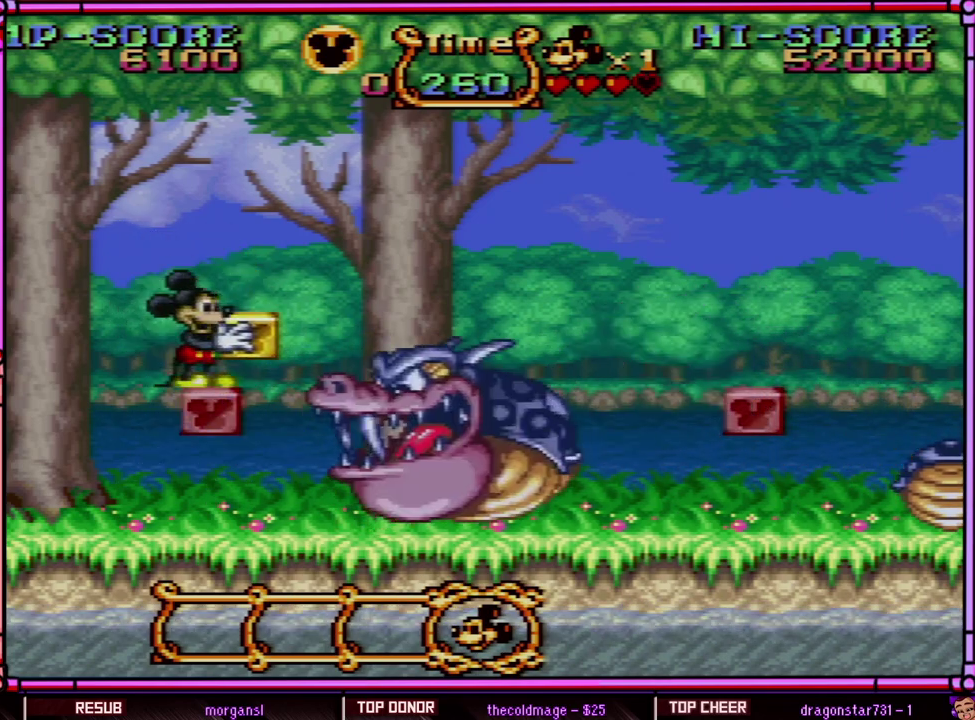
{"buttons": ["B", "Y", "DPAD_LEFT"], "events": [[300, "DPAD_LEFT", "down"], [333, "B", "down"]]}
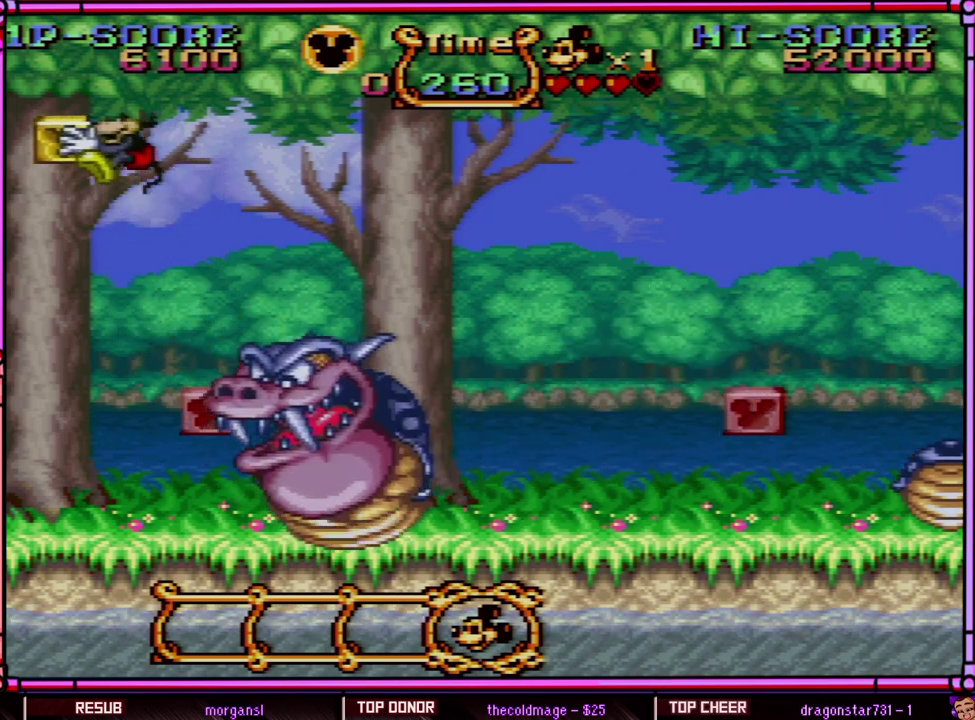
{"buttons": ["Y"], "events": [[133, "SELECT", "down"], [233, "DPAD_LEFT", "up"], [250, "SELECT", "up"], [333, "DPAD_RIGHT", "down"], [433, "B", "up"], [433, "Y", "up"], [467, "DPAD_RIGHT", "up"], [500, "Y", "down"]]}
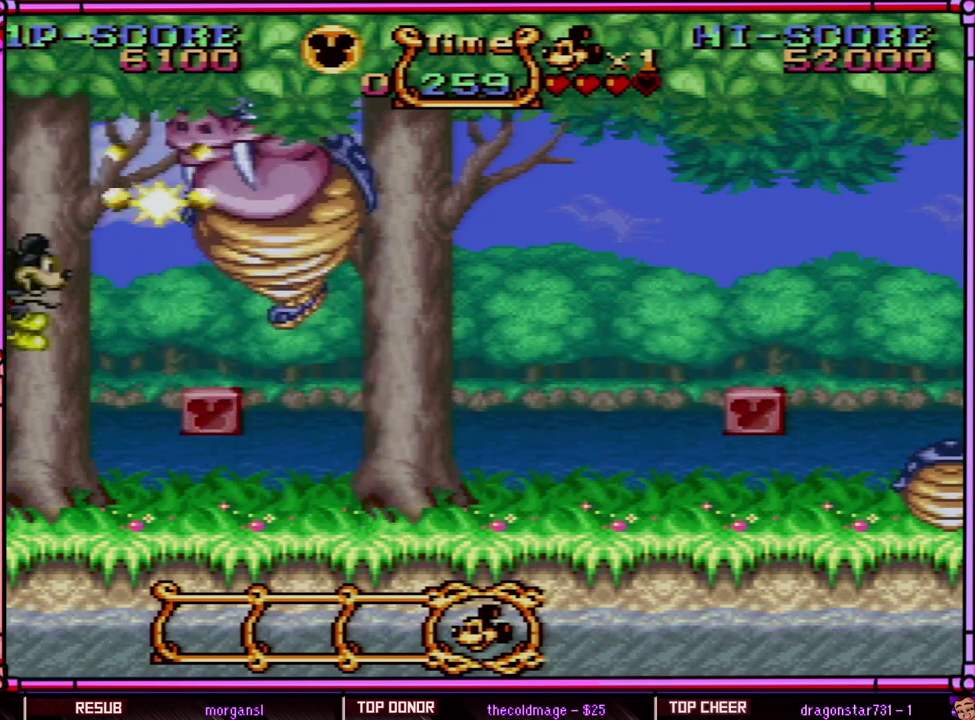
{"buttons": ["Y", "DPAD_RIGHT"], "events": [[200, "DPAD_RIGHT", "down"]]}
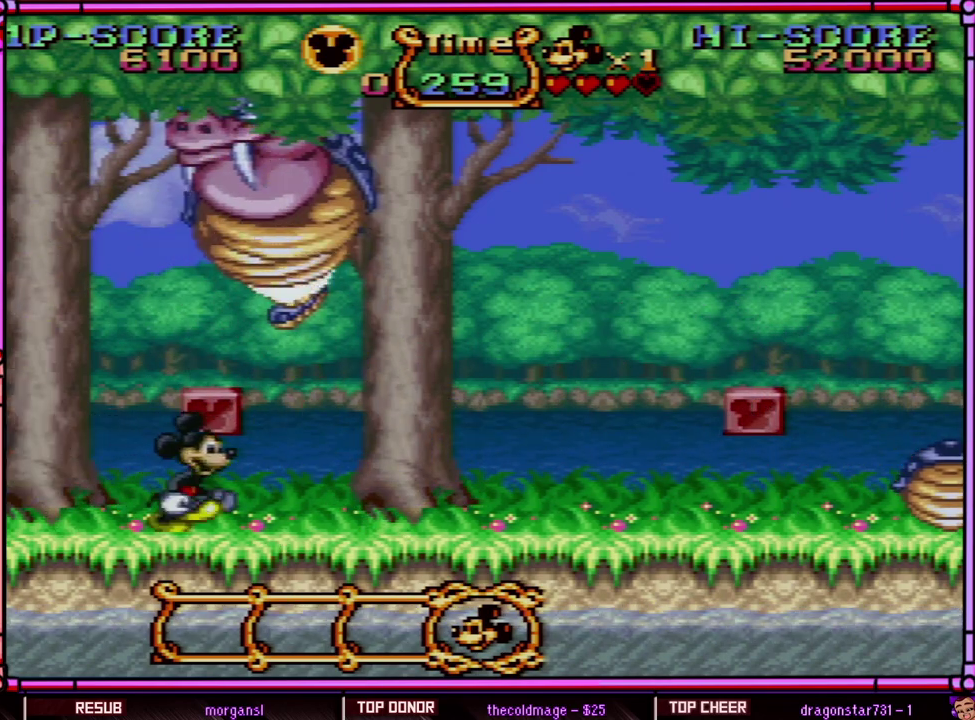
{"buttons": ["Y", "DPAD_RIGHT"], "events": []}